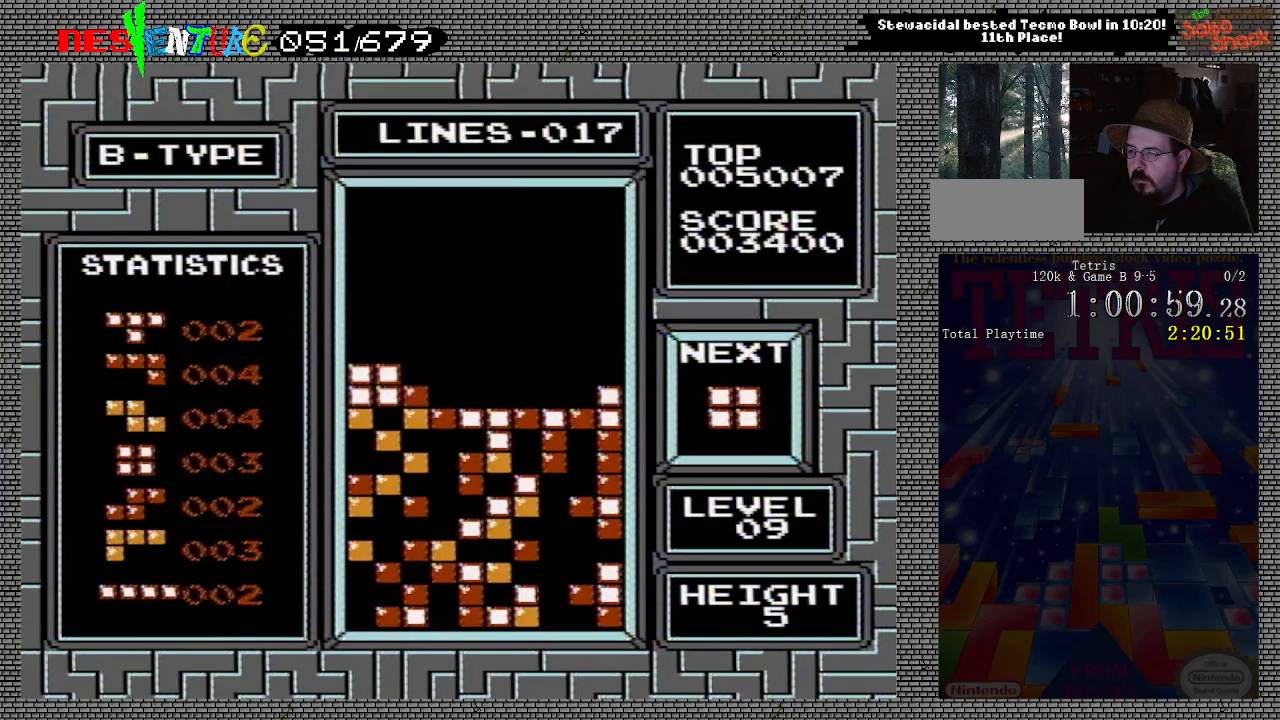
Gameplay with a controller (Nintendo layout); each line is a JSON object with the inputs held at the frame after it. "events" lists button and stick changes between this image and that frame as [ms after this image, input, new state], when the widget could be followed in between. Not read: L3 R3.
{"buttons": [], "events": [[150, "DPAD_LEFT", "down"], [217, "DPAD_LEFT", "up"]]}
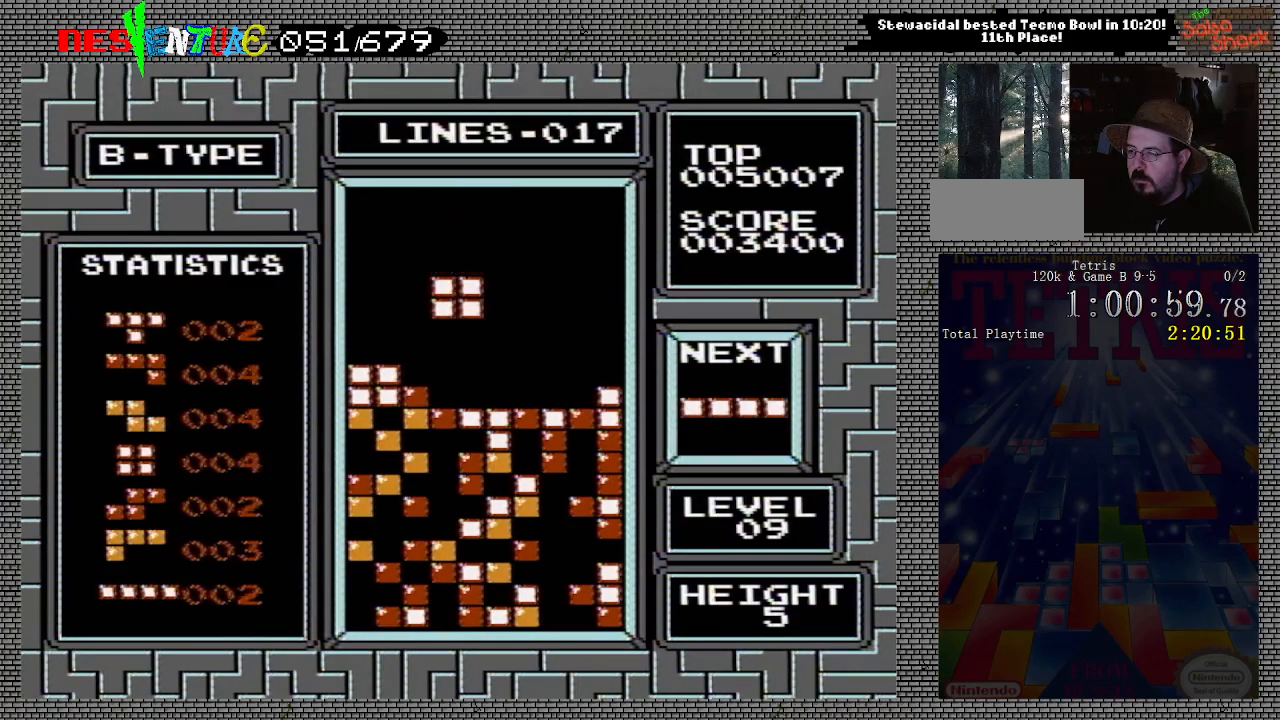
{"buttons": [], "events": []}
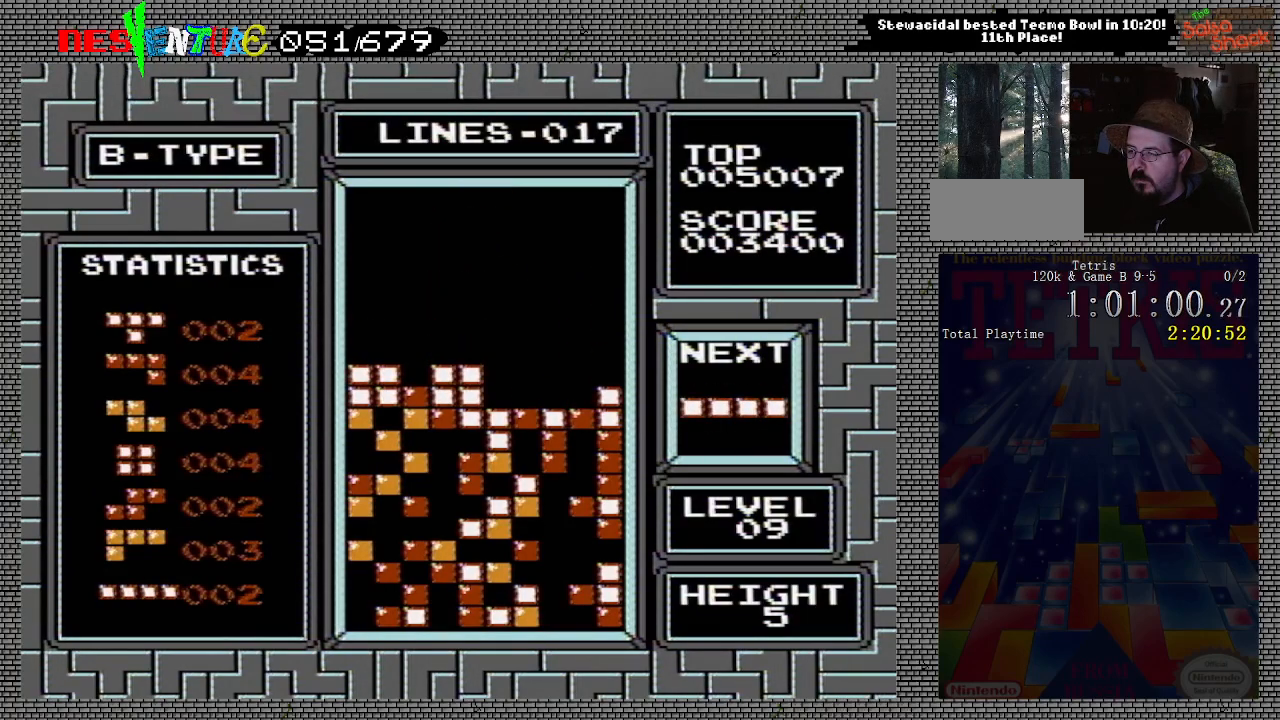
{"buttons": [], "events": [[67, "DPAD_RIGHT", "down"], [117, "DPAD_RIGHT", "up"], [217, "DPAD_RIGHT", "down"], [317, "DPAD_RIGHT", "up"]]}
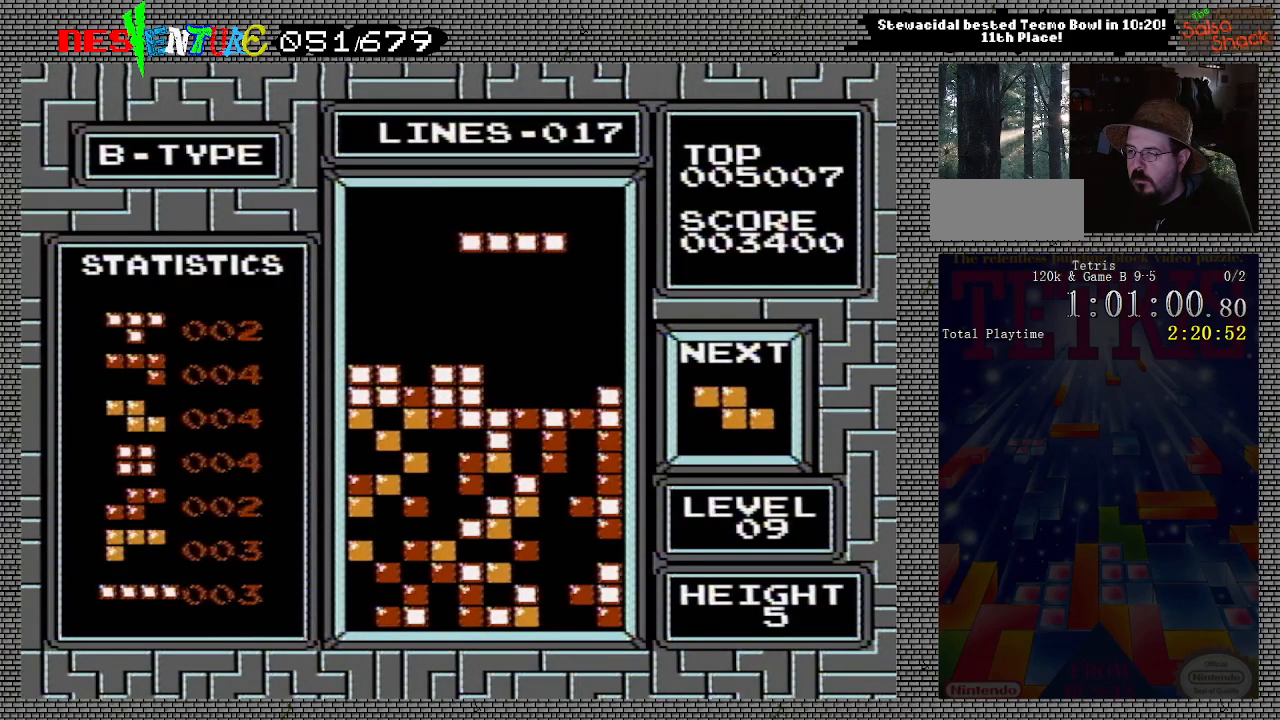
{"buttons": [], "events": [[17, "DPAD_RIGHT", "down"], [50, "DPAD_RIGHT", "up"]]}
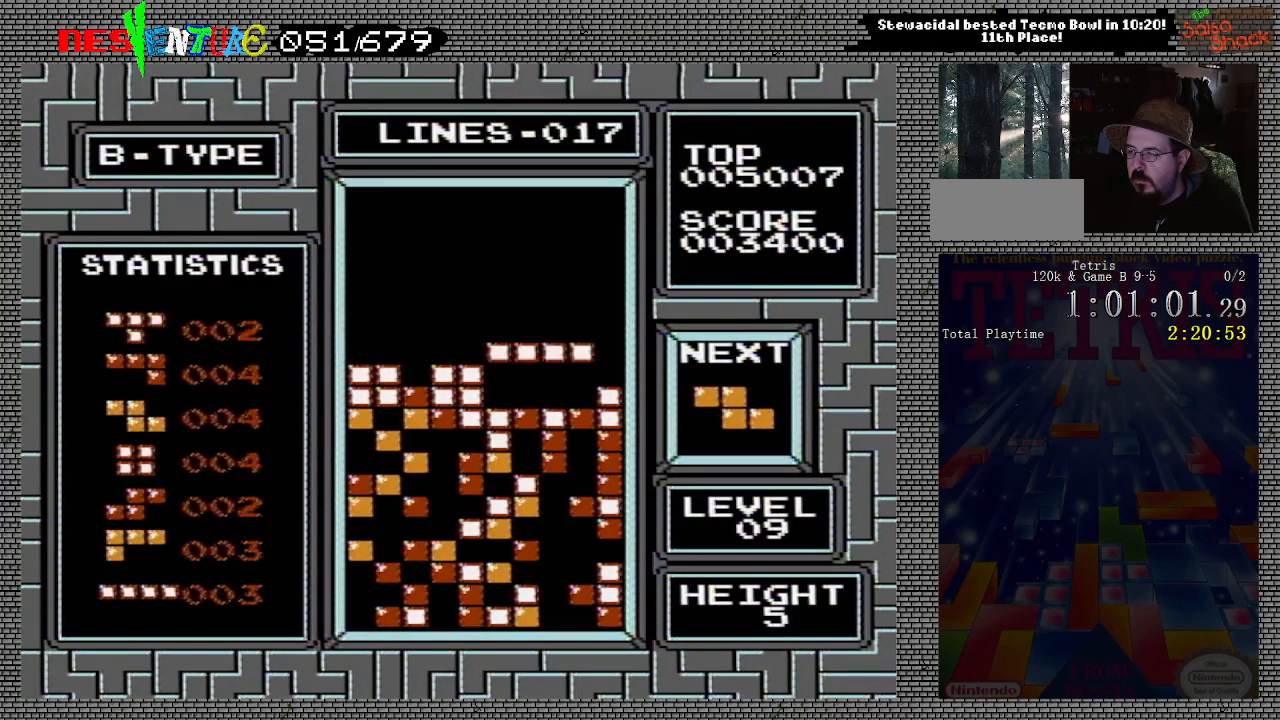
{"buttons": [], "events": []}
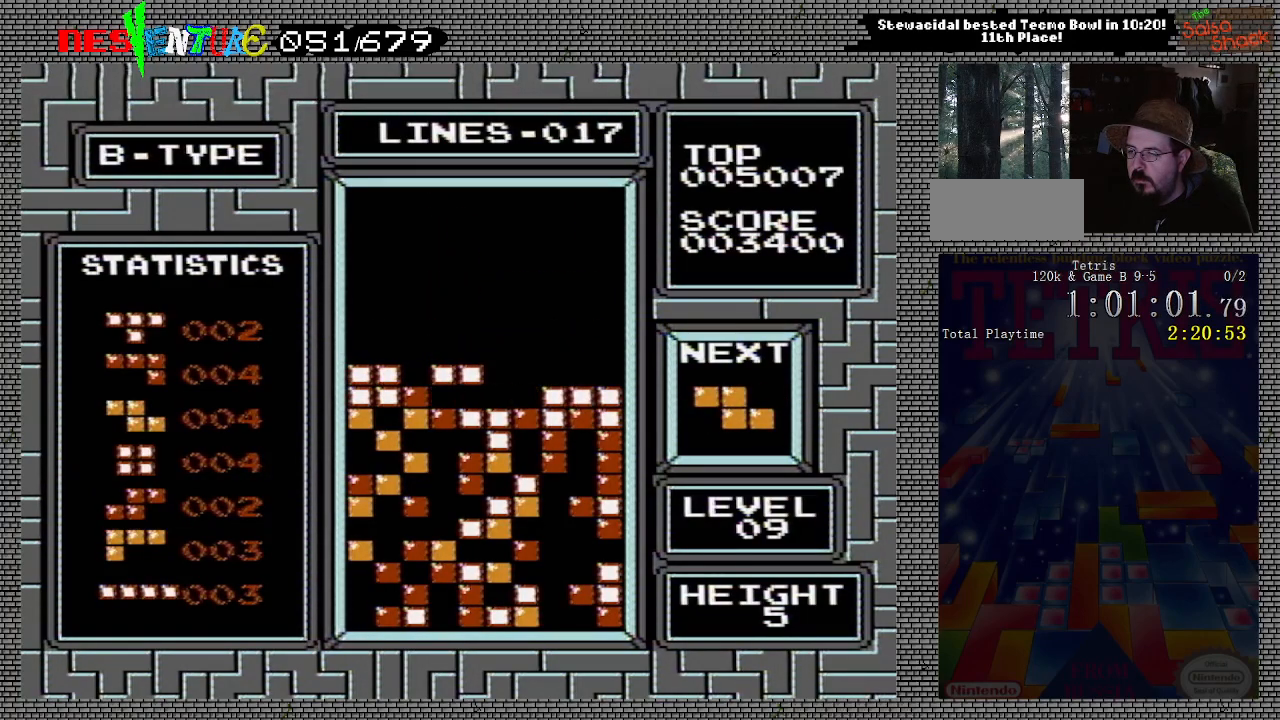
{"buttons": ["B"], "events": [[217, "DPAD_LEFT", "down"], [283, "DPAD_LEFT", "up"], [367, "DPAD_LEFT", "down"], [433, "DPAD_LEFT", "up"], [467, "B", "down"]]}
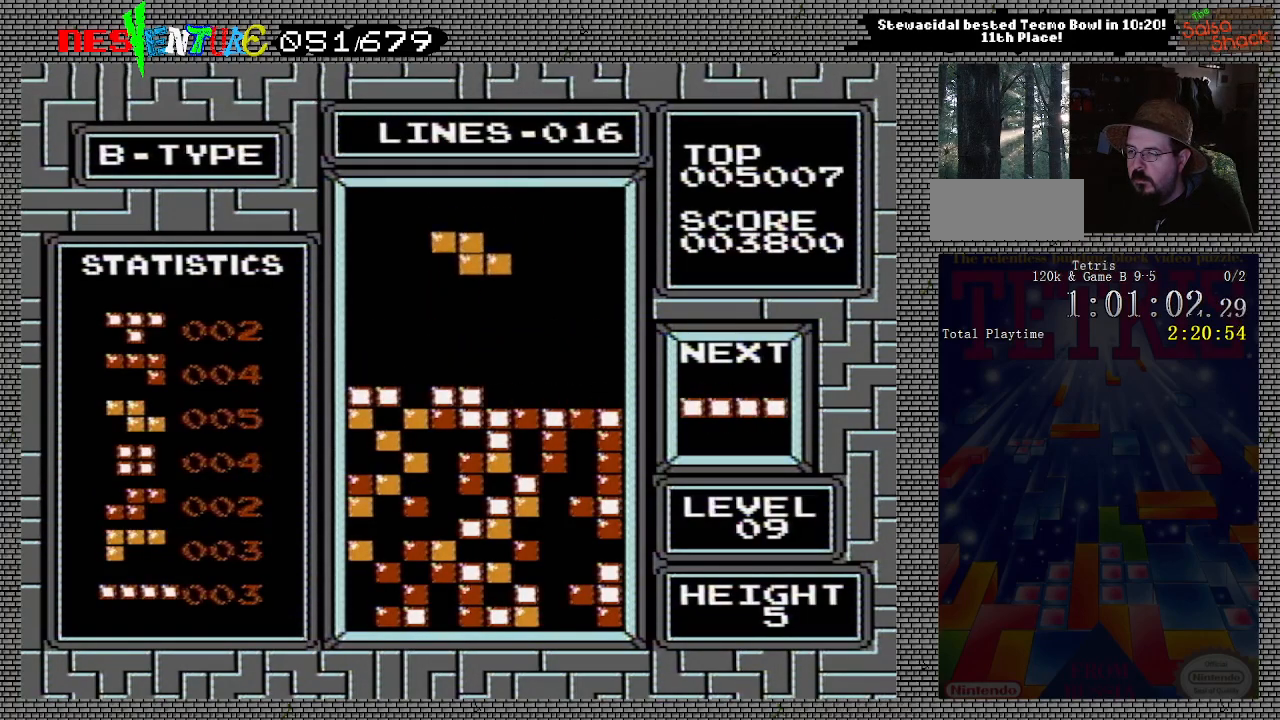
{"buttons": [], "events": [[33, "DPAD_LEFT", "down"], [67, "DPAD_LEFT", "up"], [83, "B", "up"], [167, "DPAD_LEFT", "down"], [217, "DPAD_LEFT", "up"]]}
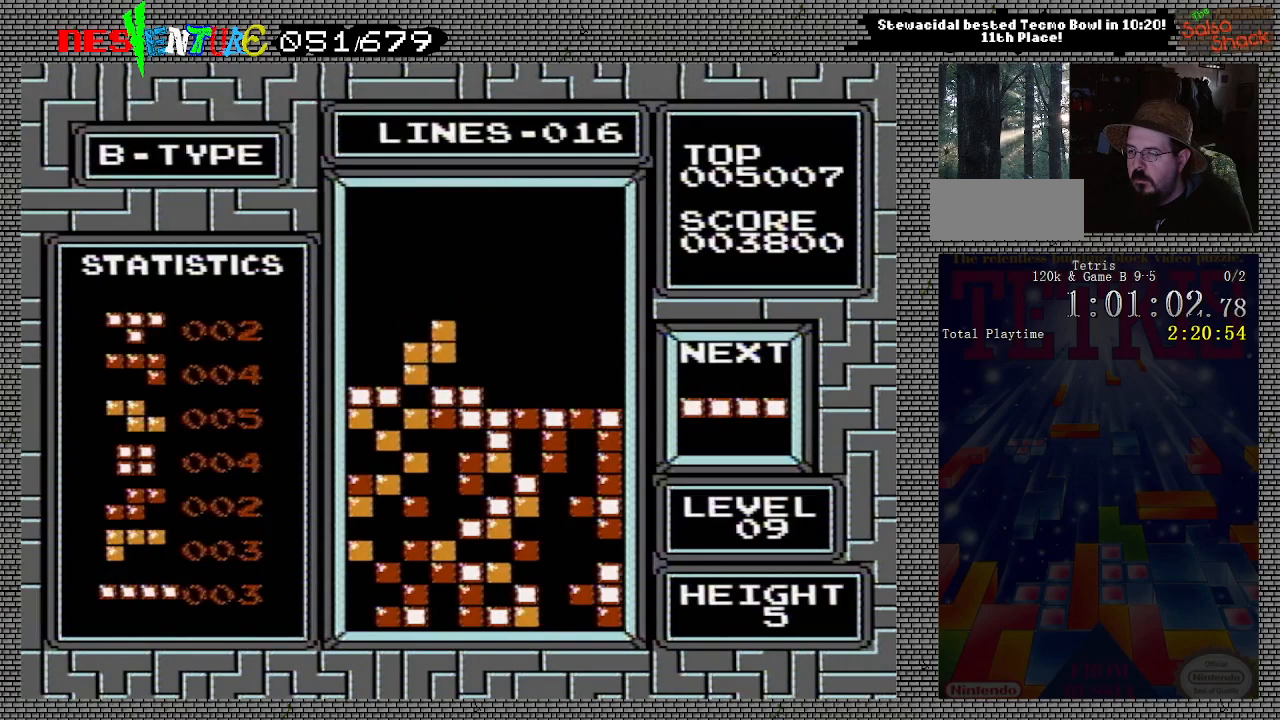
{"buttons": ["DPAD_RIGHT"], "events": [[183, "DPAD_RIGHT", "down"]]}
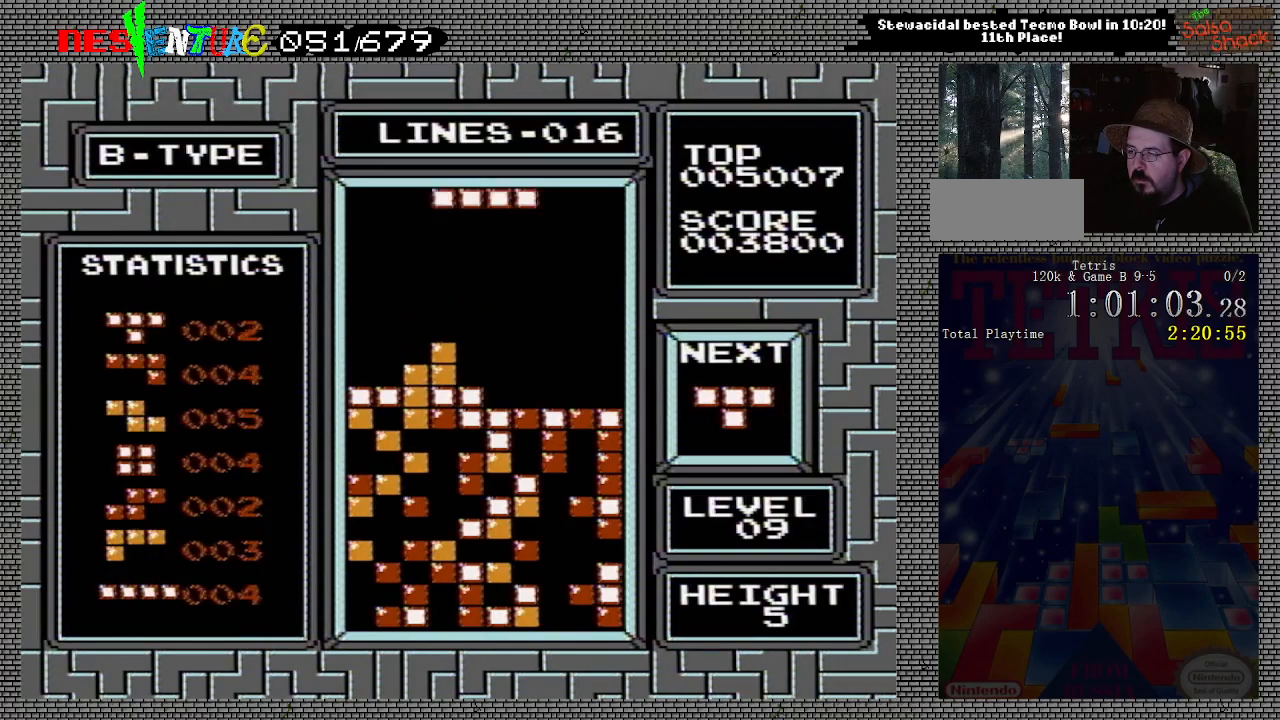
{"buttons": ["DPAD_RIGHT"], "events": []}
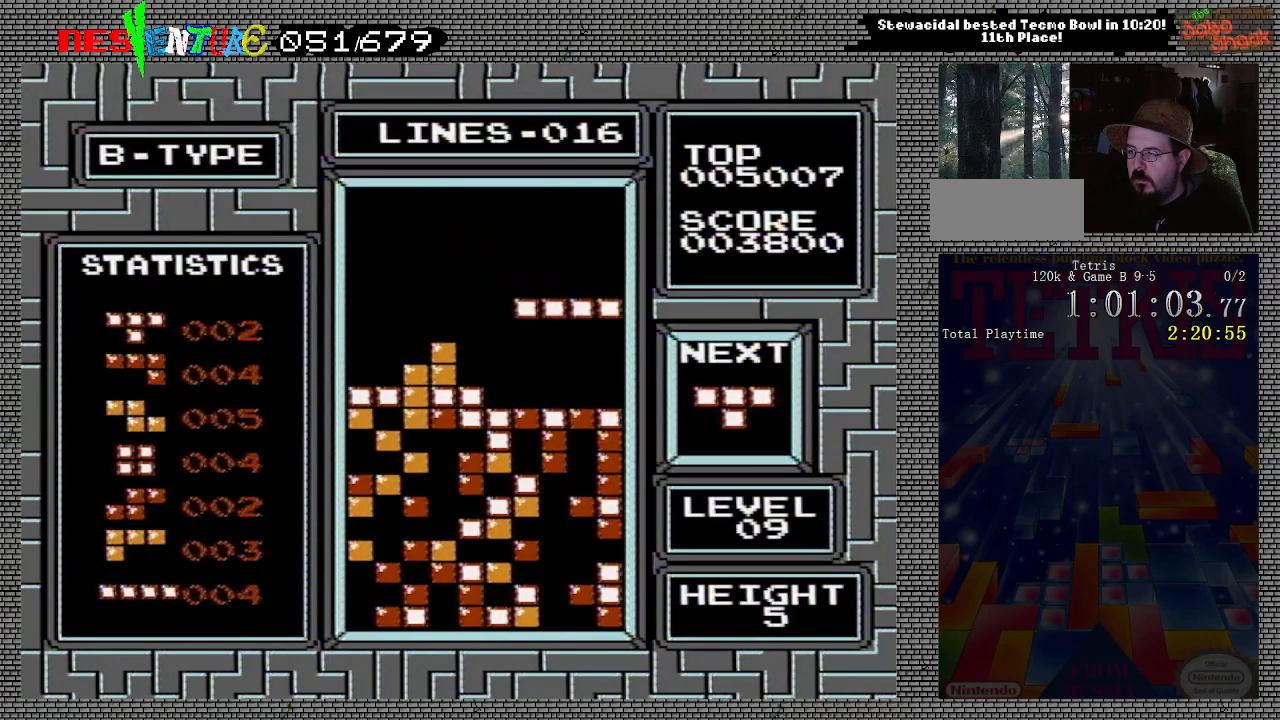
{"buttons": [], "events": [[100, "DPAD_RIGHT", "up"]]}
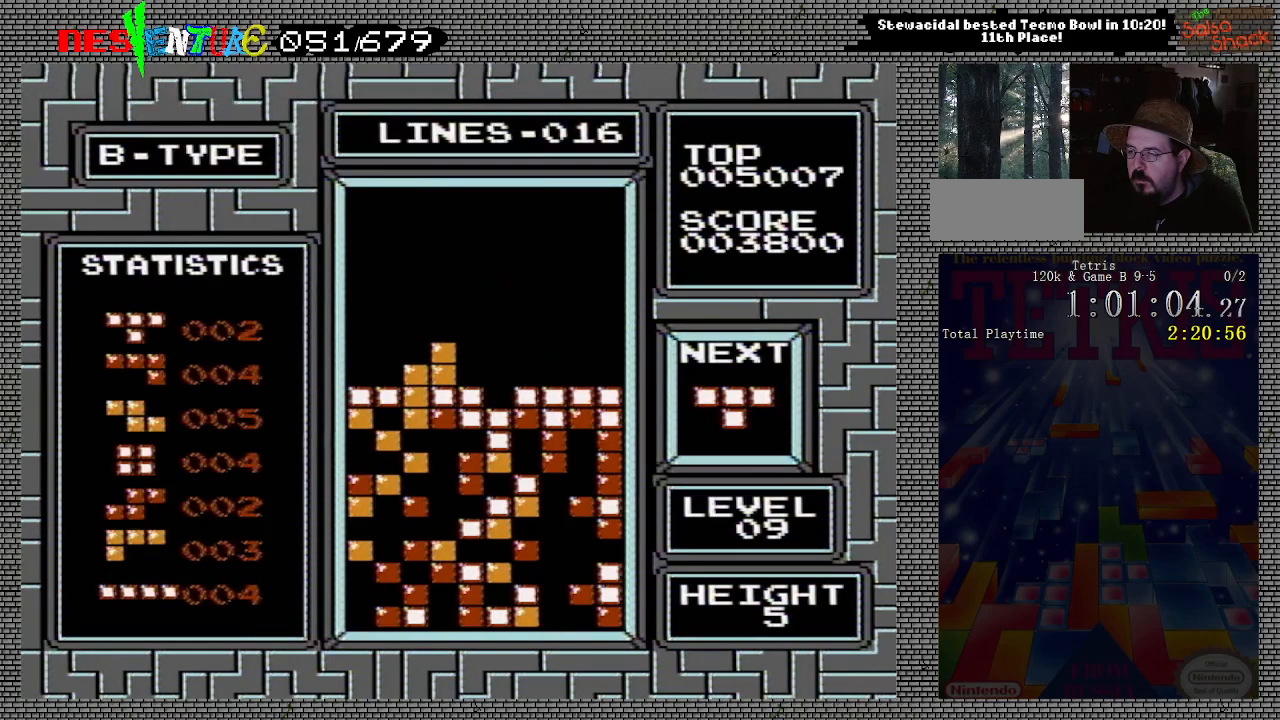
{"buttons": [], "events": []}
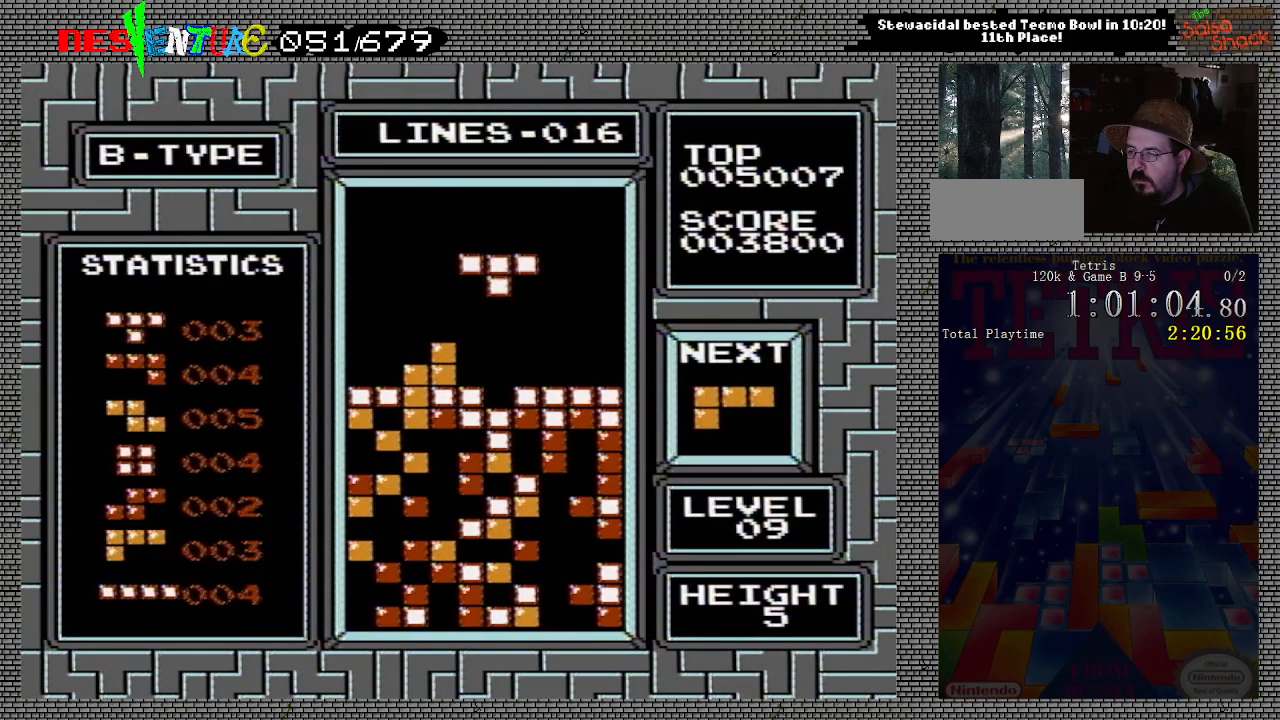
{"buttons": [], "events": []}
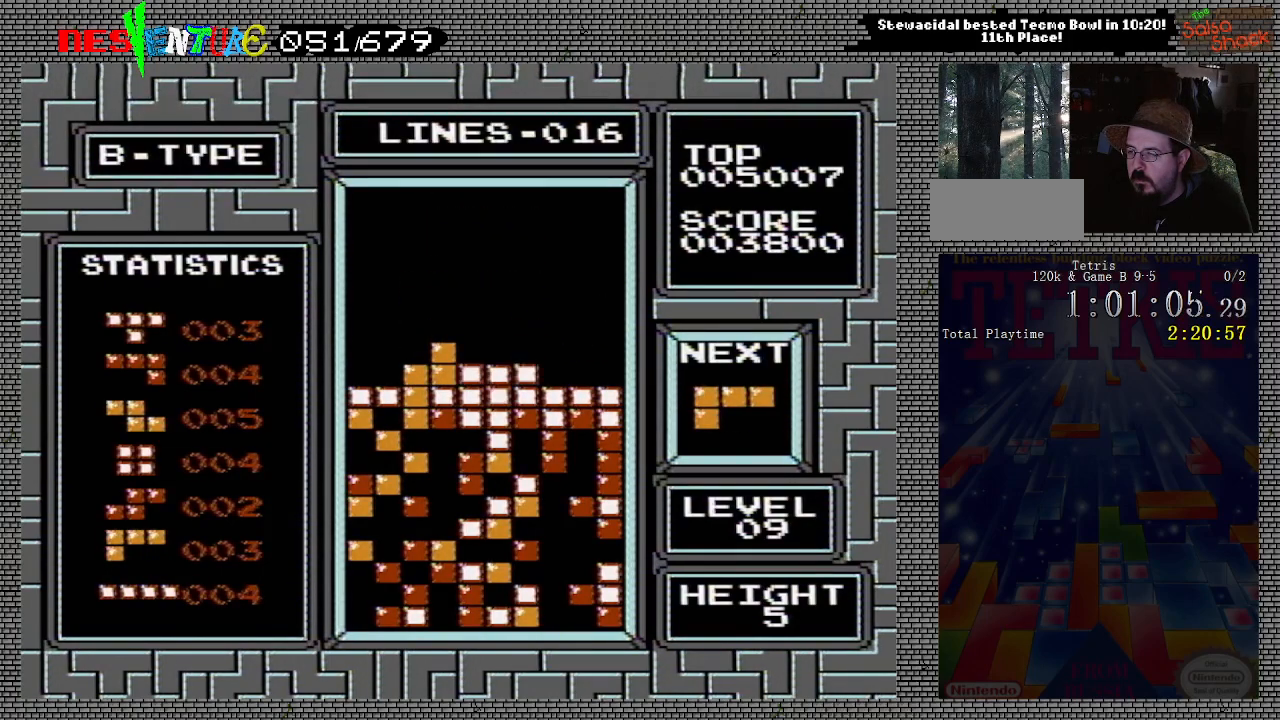
{"buttons": ["DPAD_RIGHT"], "events": [[433, "DPAD_RIGHT", "down"]]}
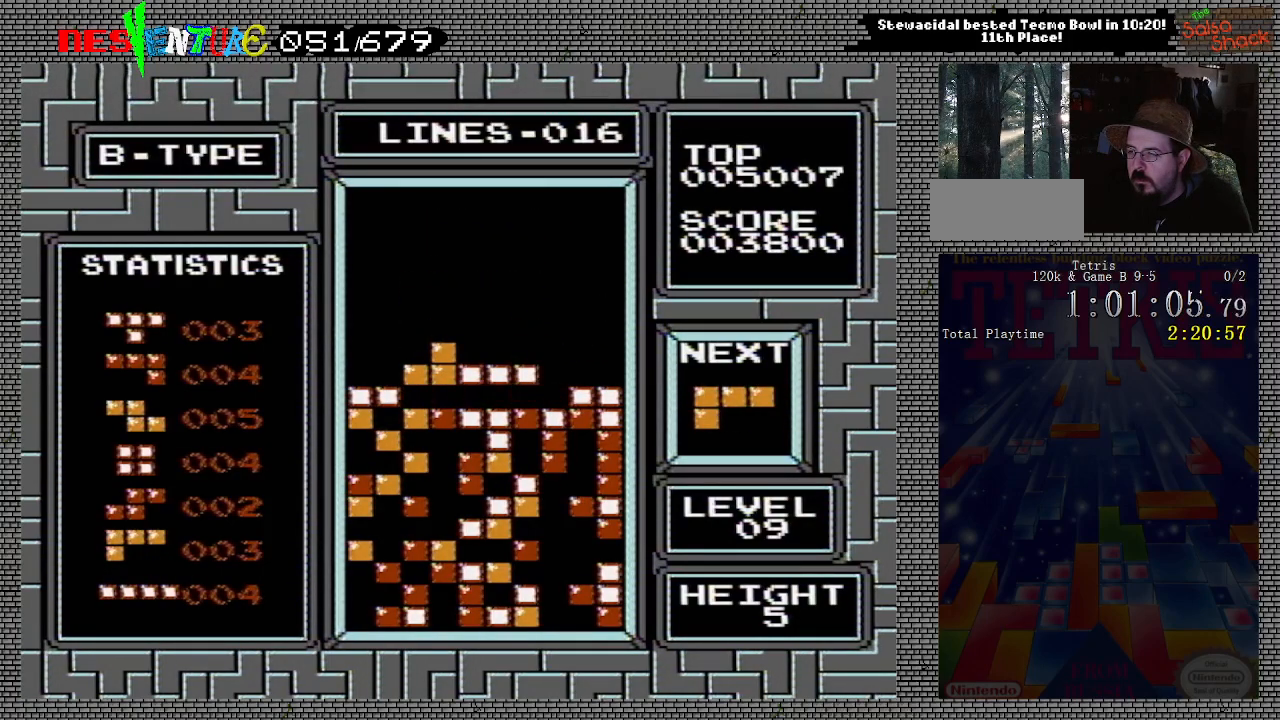
{"buttons": ["A", "DPAD_RIGHT"], "events": [[283, "A", "down"], [400, "A", "up"], [433, "A", "down"]]}
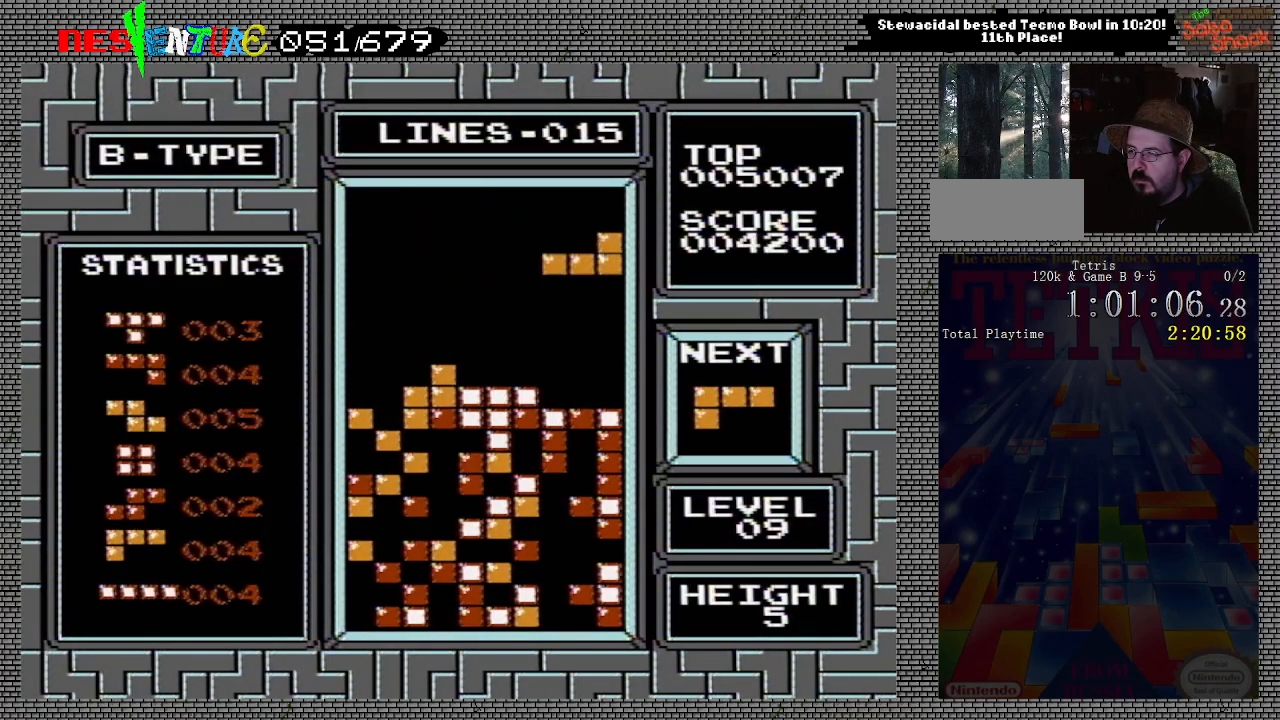
{"buttons": [], "events": [[50, "A", "up"], [200, "DPAD_RIGHT", "up"]]}
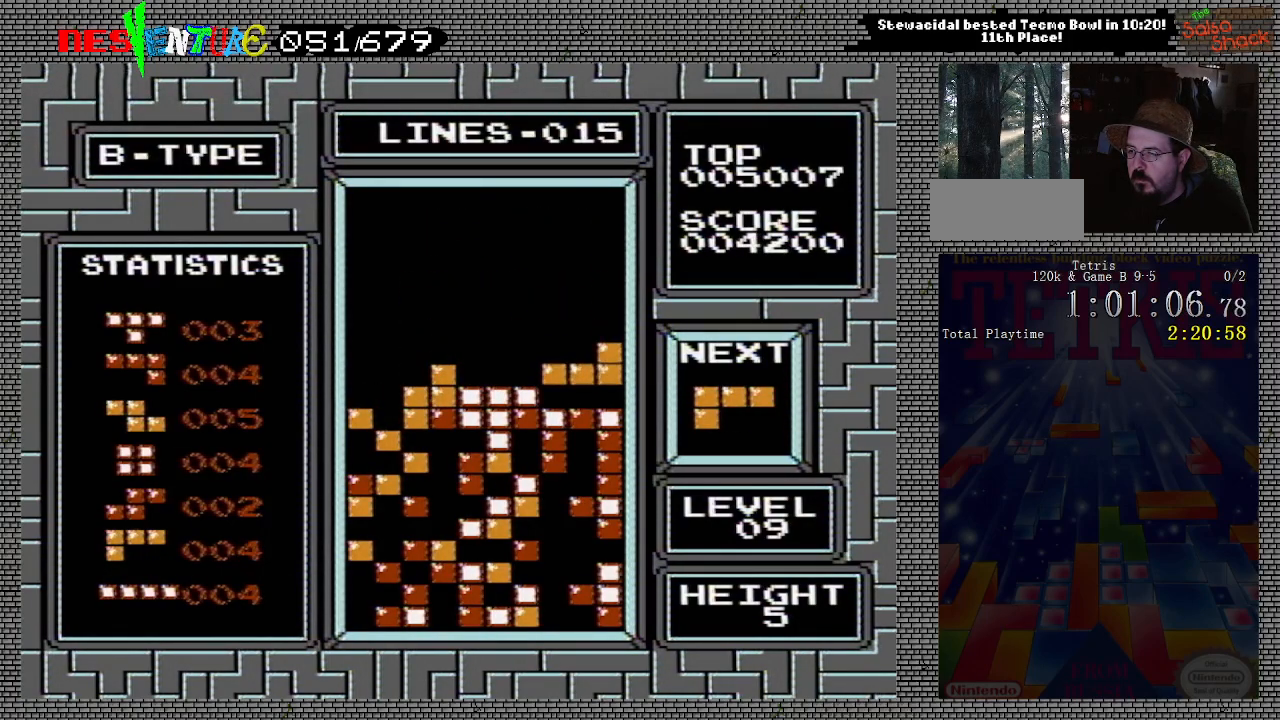
{"buttons": [], "events": []}
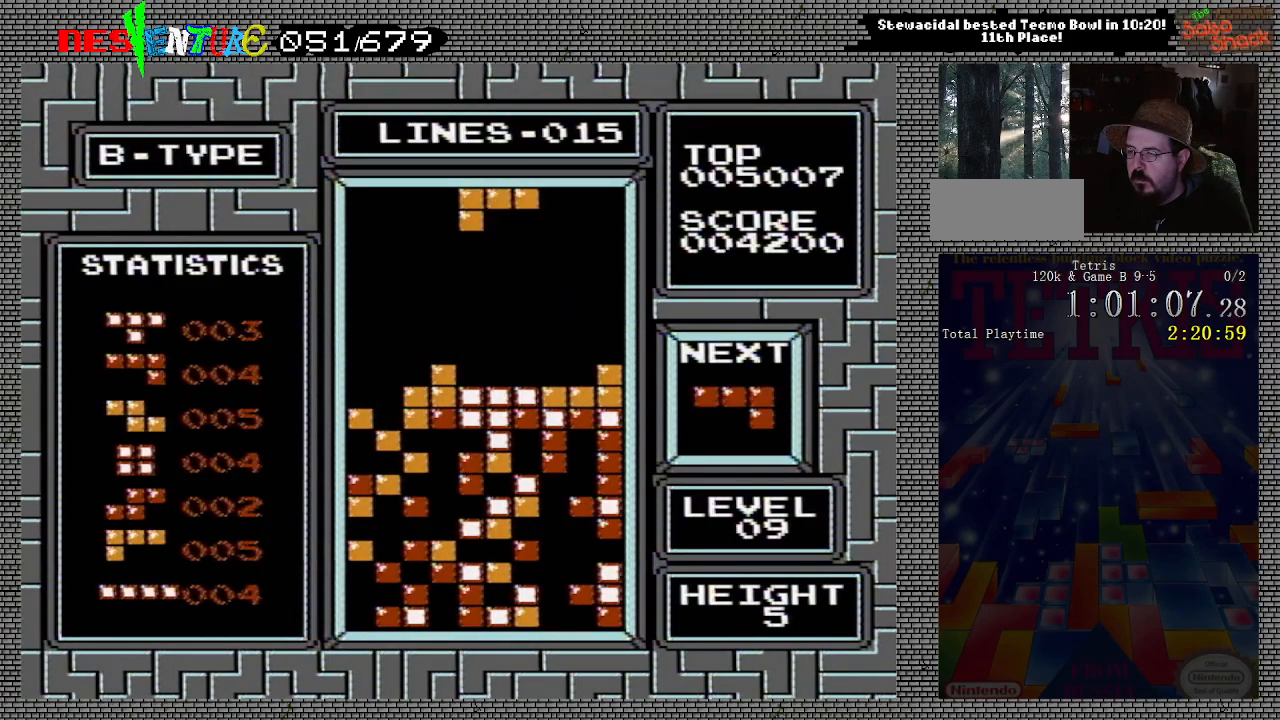
{"buttons": ["A"], "events": [[83, "DPAD_RIGHT", "down"], [133, "DPAD_RIGHT", "up"], [217, "DPAD_RIGHT", "down"], [283, "A", "down"], [300, "DPAD_RIGHT", "up"], [383, "A", "up"], [433, "A", "down"]]}
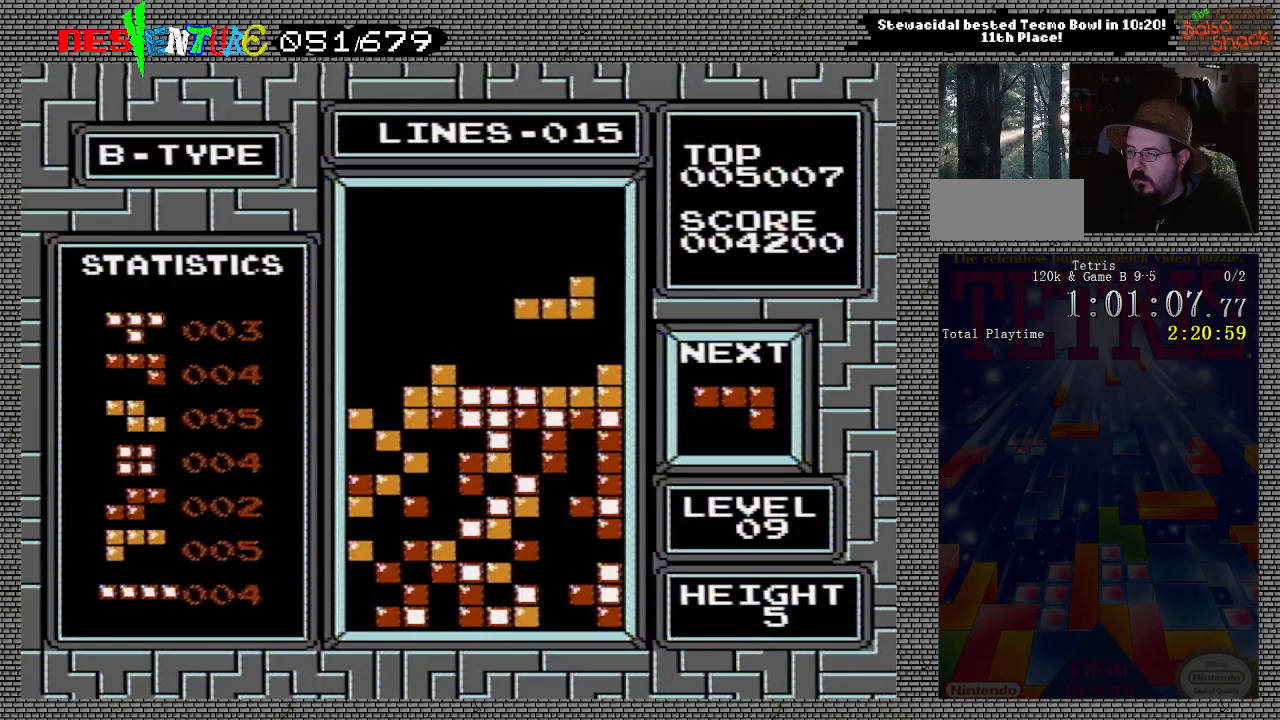
{"buttons": [], "events": [[33, "A", "up"]]}
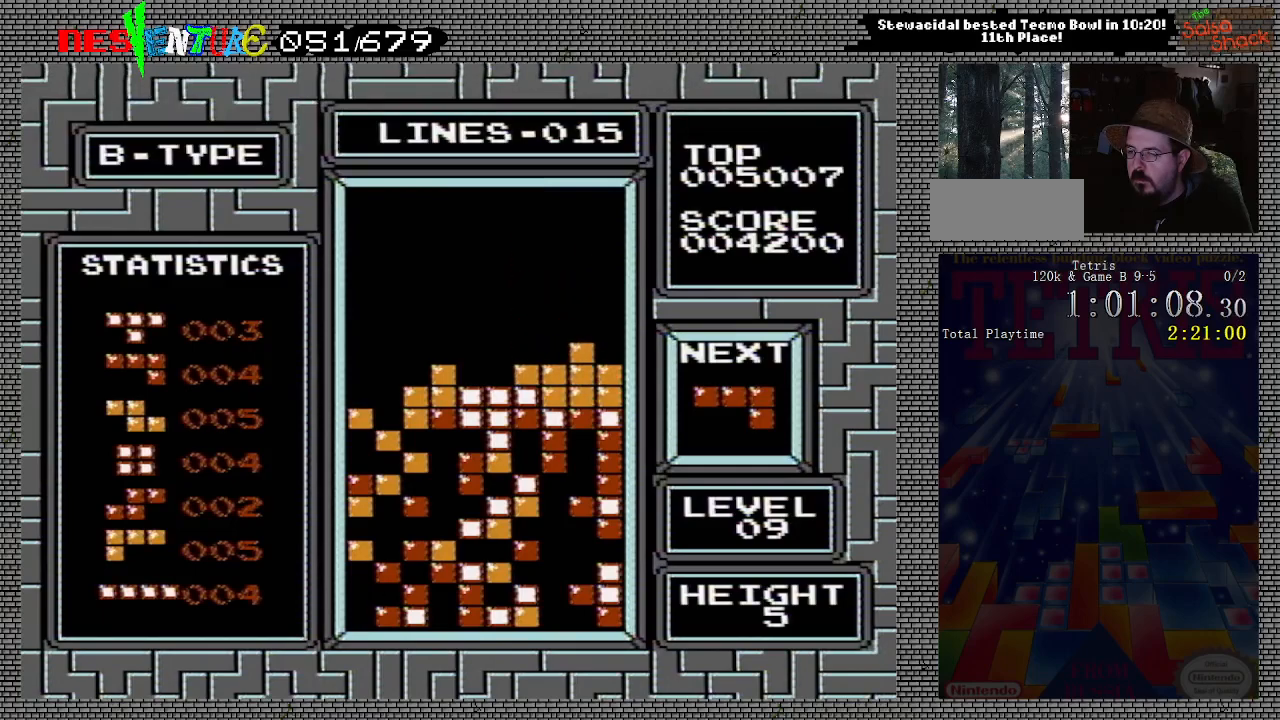
{"buttons": ["A"], "events": [[433, "A", "down"]]}
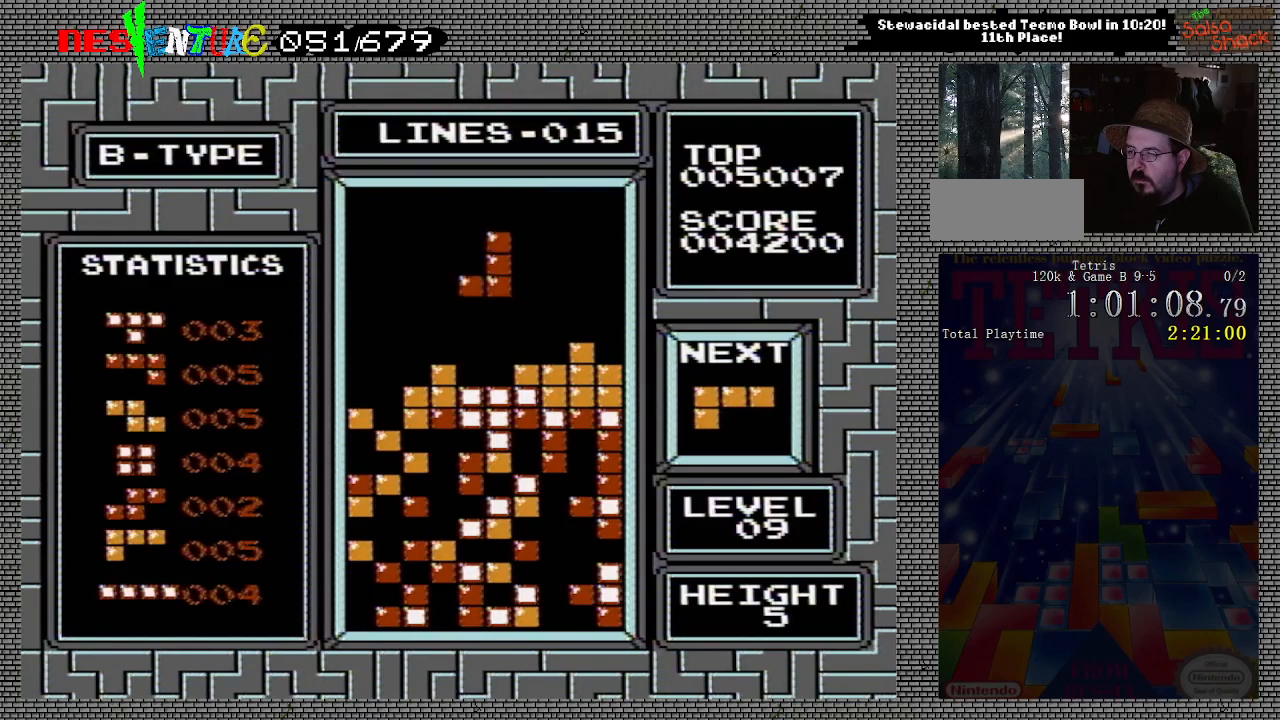
{"buttons": ["DPAD_LEFT"], "events": [[50, "A", "up"], [450, "DPAD_LEFT", "down"]]}
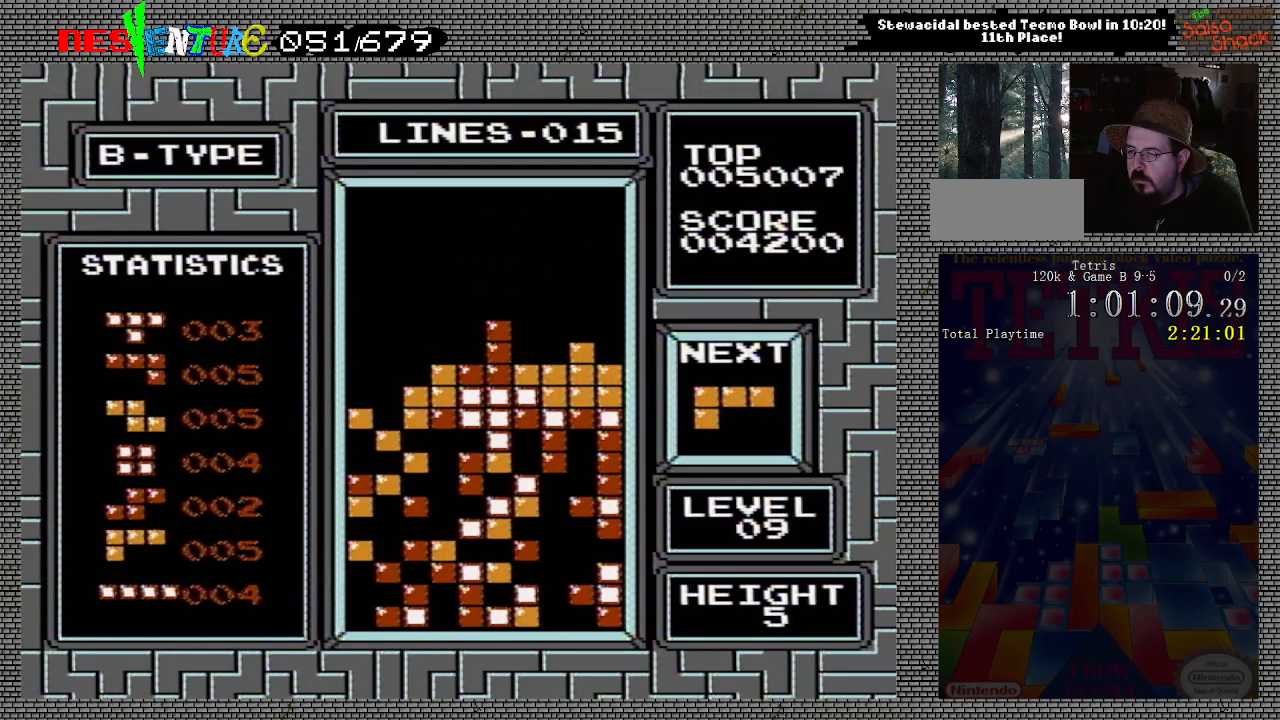
{"buttons": ["DPAD_LEFT"], "events": []}
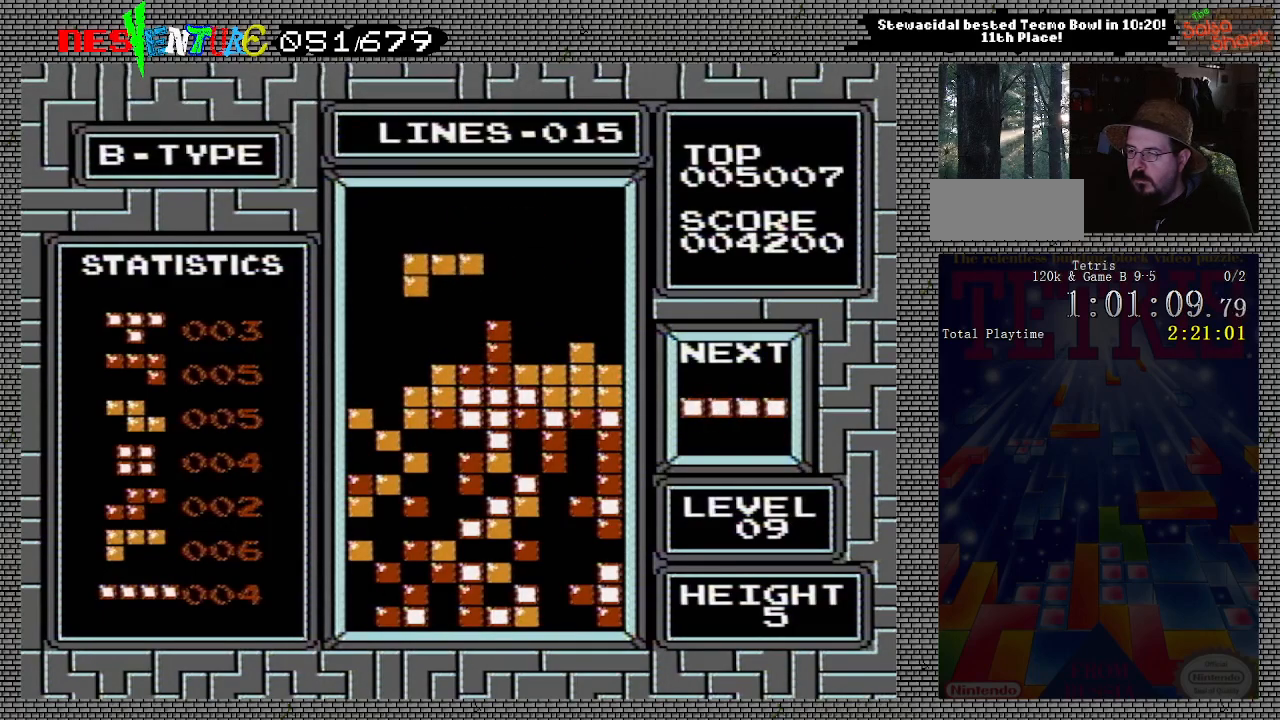
{"buttons": [], "events": [[433, "DPAD_LEFT", "up"]]}
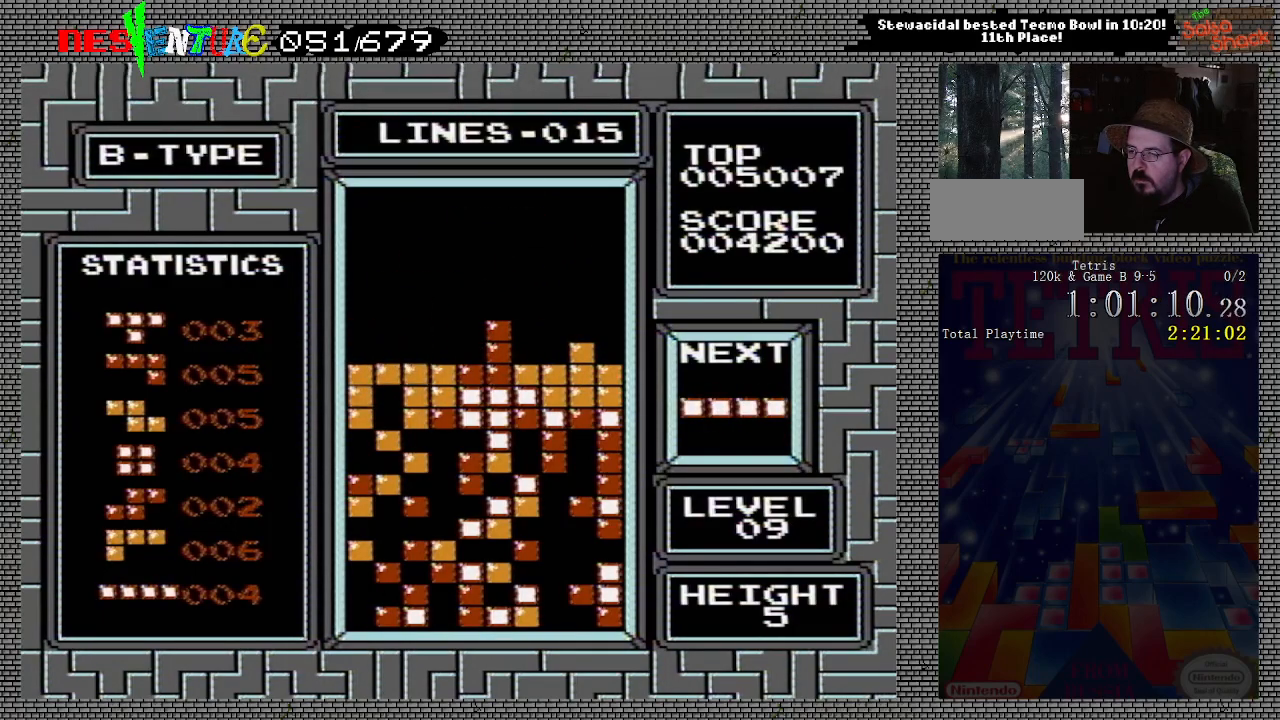
{"buttons": ["DPAD_LEFT"], "events": [[500, "DPAD_LEFT", "down"]]}
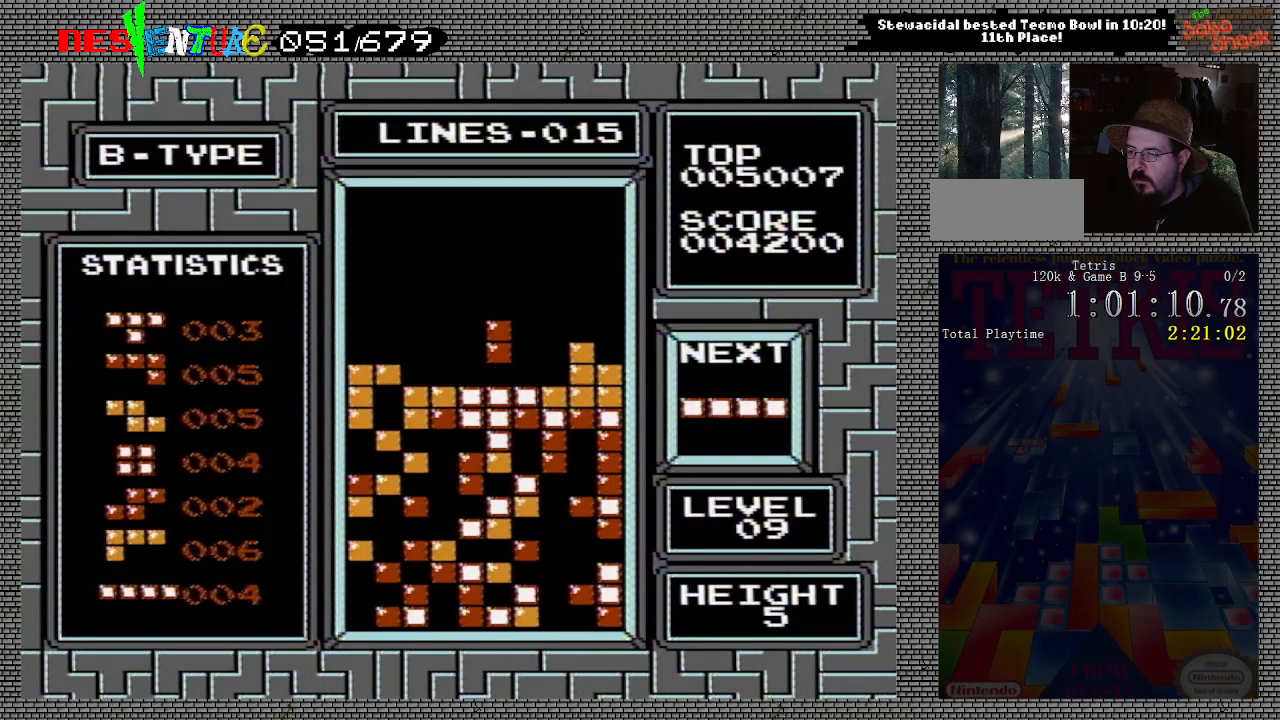
{"buttons": ["A"], "events": [[433, "A", "down"], [483, "DPAD_LEFT", "up"]]}
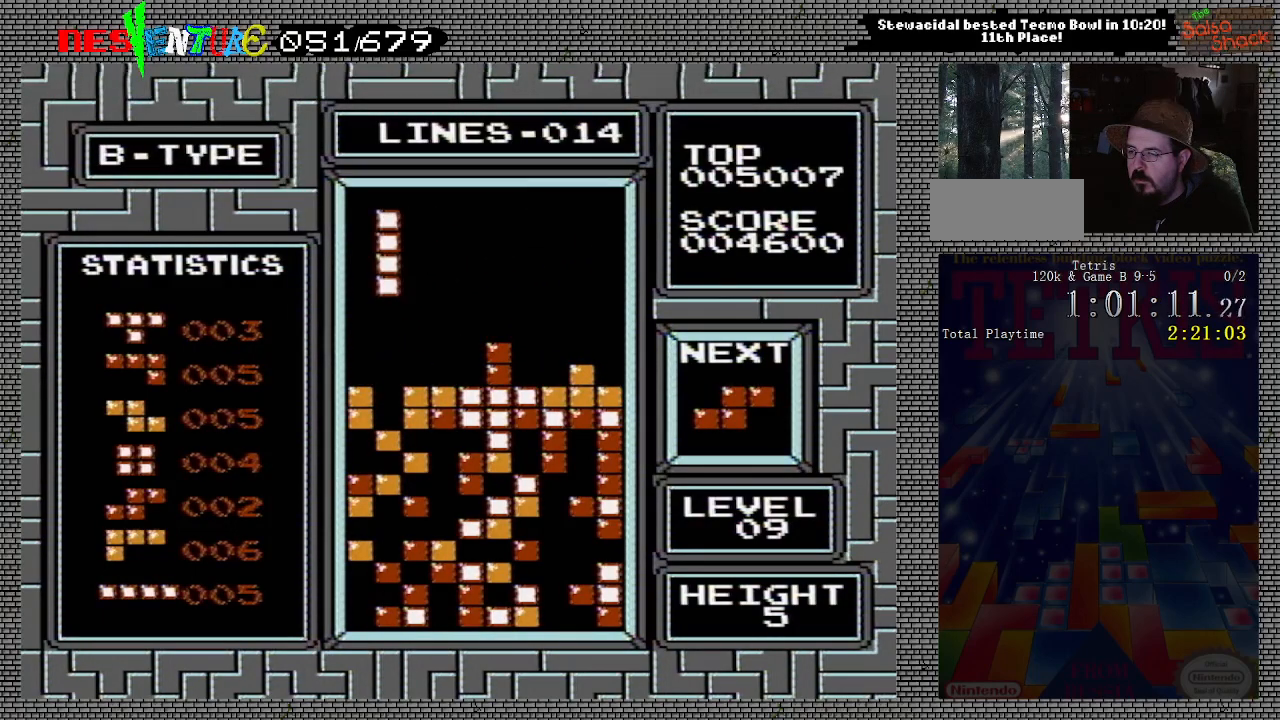
{"buttons": [], "events": [[67, "A", "up"]]}
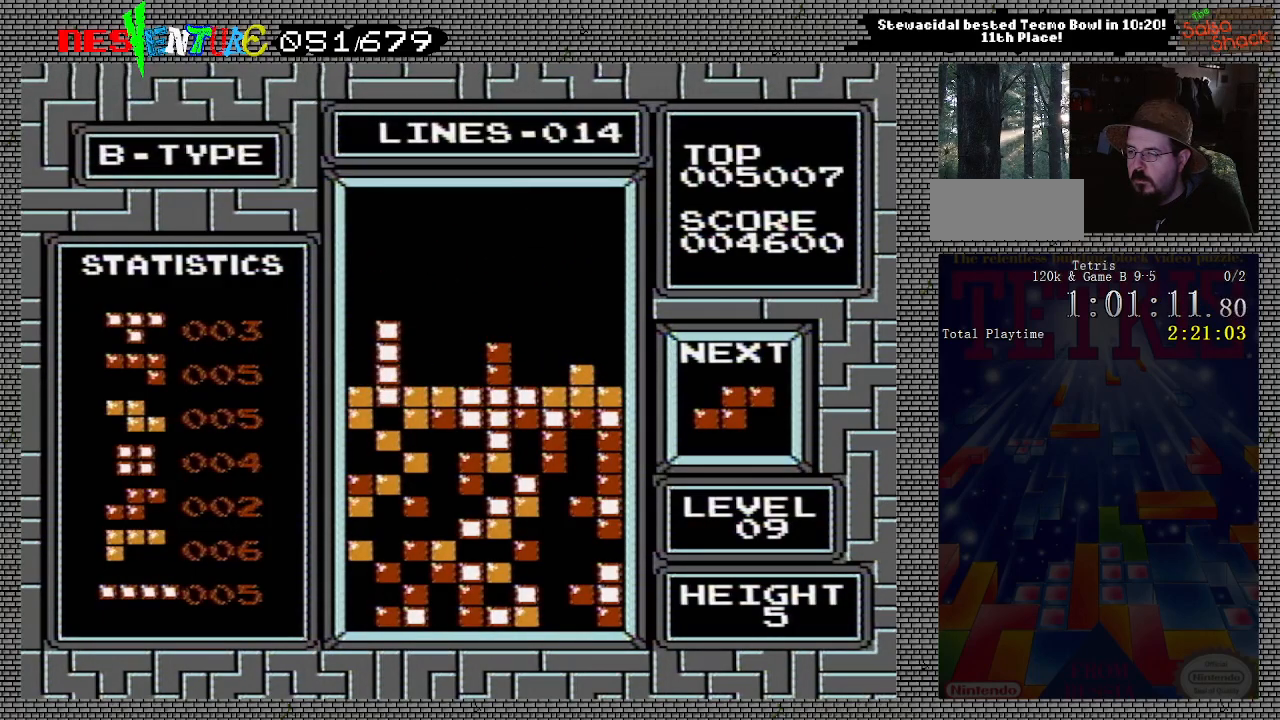
{"buttons": [], "events": []}
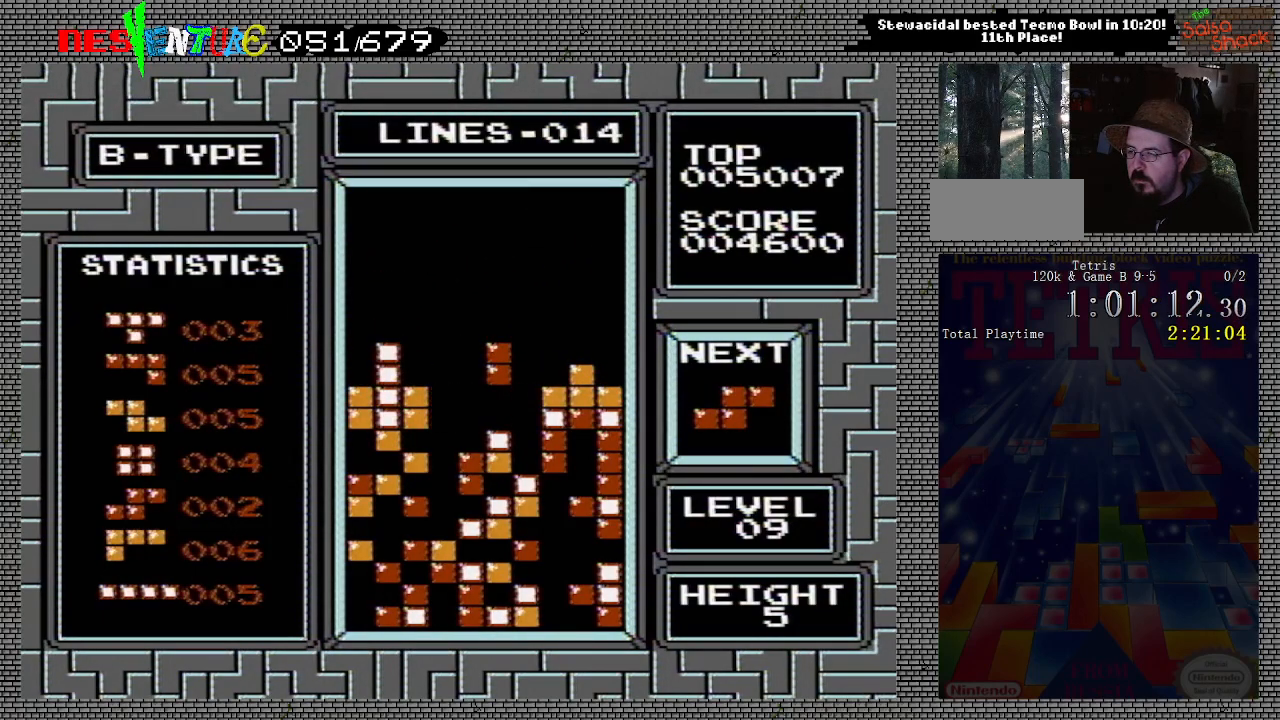
{"buttons": [], "events": [[417, "DPAD_RIGHT", "down"], [500, "DPAD_RIGHT", "up"]]}
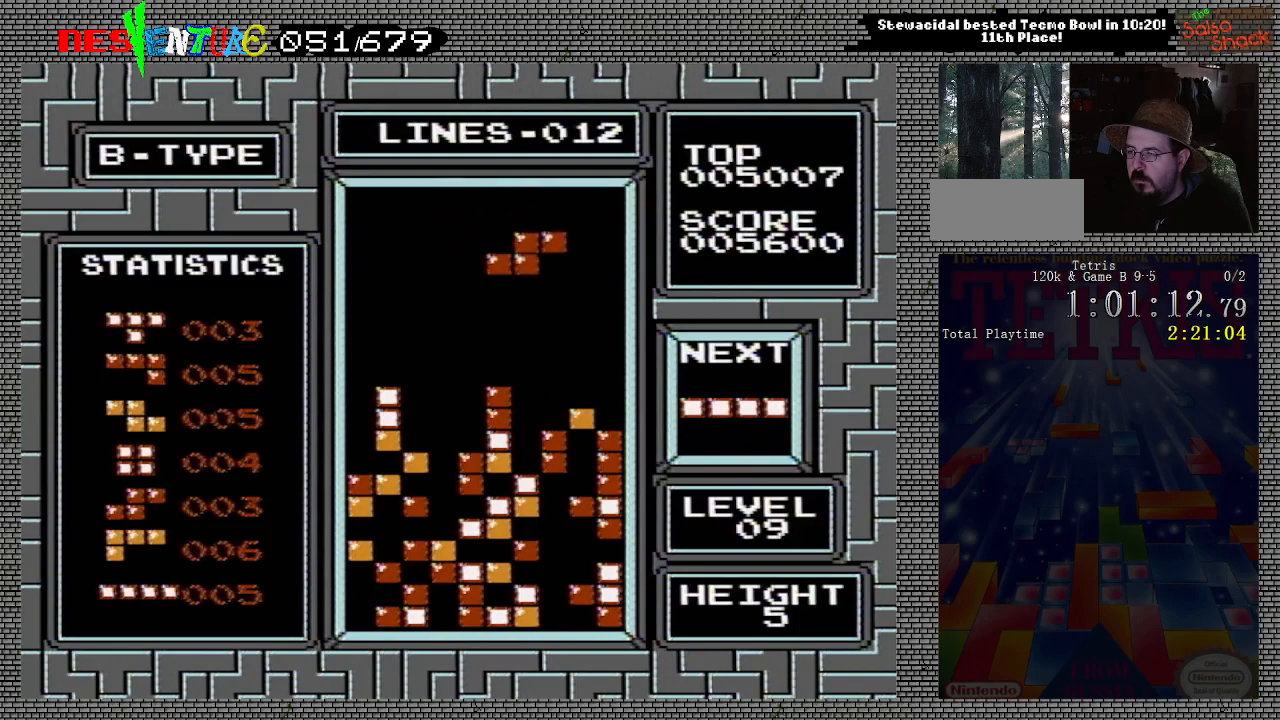
{"buttons": [], "events": [[267, "DPAD_RIGHT", "down"], [350, "DPAD_RIGHT", "up"]]}
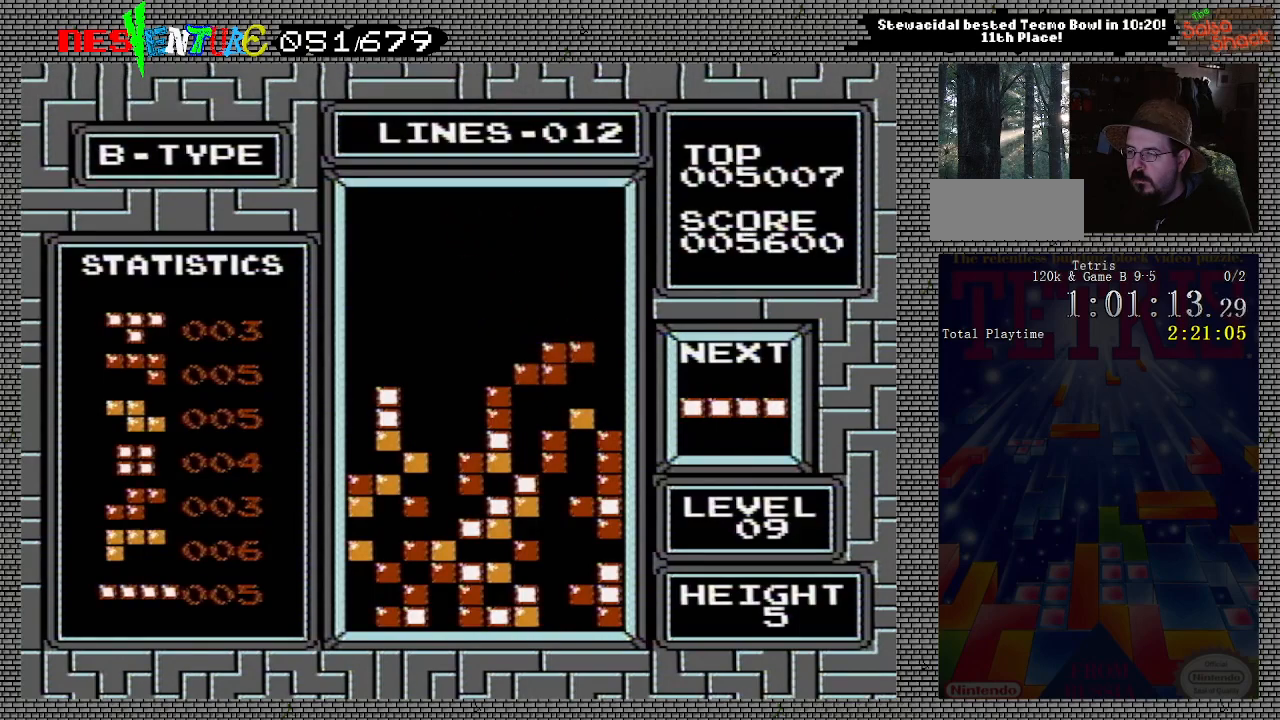
{"buttons": ["DPAD_RIGHT"], "events": [[250, "DPAD_RIGHT", "down"]]}
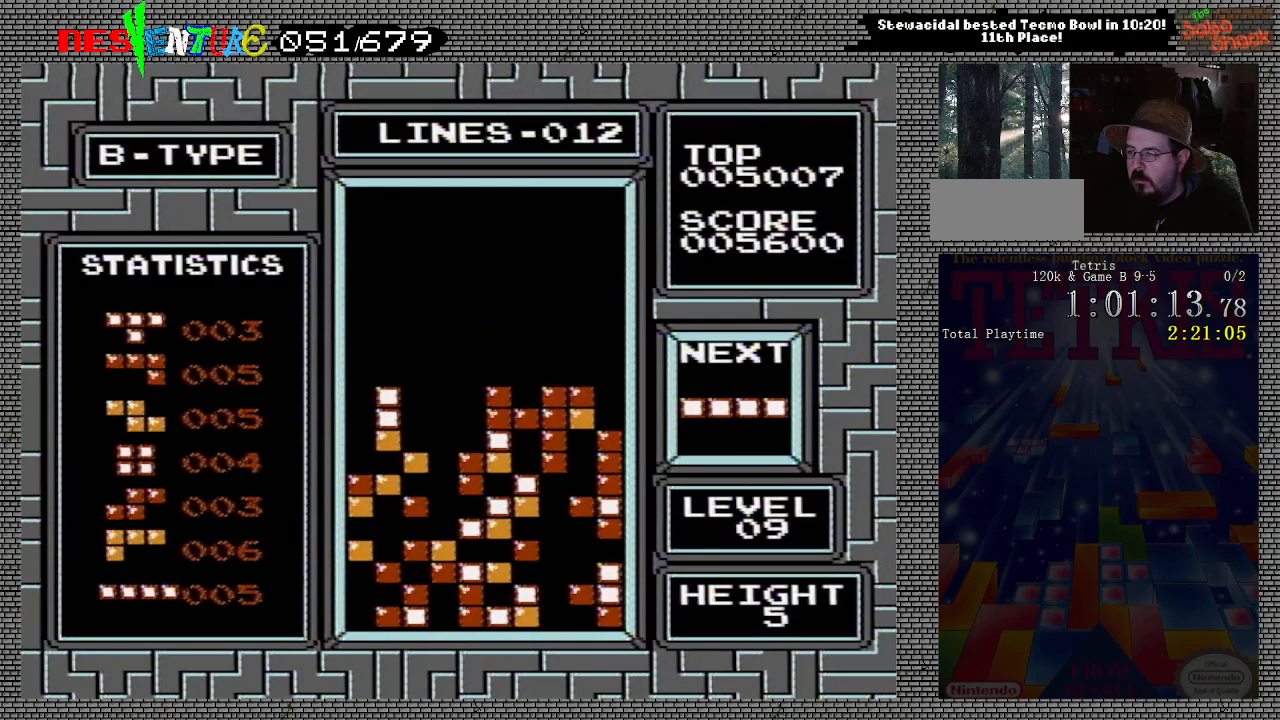
{"buttons": ["A", "DPAD_RIGHT"], "events": [[383, "A", "down"]]}